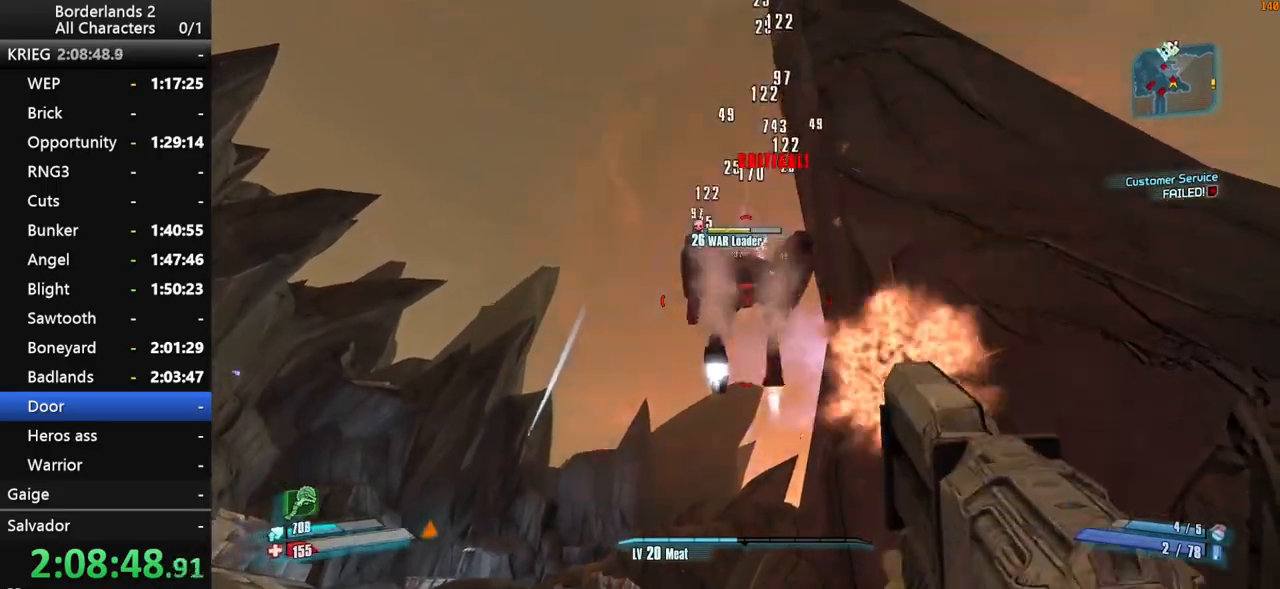
Gameplay with keyboard and mouse; each line is a JSON object with the keys and mouse buttons held at the frame after it. "events" lists presses ("down") and releases ("up") of "1", "2", "3", "4", "a", "b", "c", "ctrl", "d", "down", "e", "end", "escape", "f", "g", "left", "q", "r", "return", "right", "s", "shift_l", "space", "t", "tab", "up", "v", "w", "x", "y", "z", "mouse_left", "mouse_middle", "mouse_right", "mouse_wheel_up" and "mouse_wheel_down" between this image and that frame as [ms after this image, input, new state], when the widget could be followed in between. "mouse_left", "mouse_middle", "mouse_right", "mouse_wheel_up", "mouse_wheel_down" = the "left", "middle", "right", "wheel_up", "wheel_down" buttons of the "mouse" list. No other keys are recorded. "mouse_move" is the direction in which the mouse moves at that frame (one of eight, or "still"), when it could be read.
{"keys": ["shift_l", "w"], "mouse": ["wheel_down"], "mouse_move": "down", "events": [[17, "a", "up"]]}
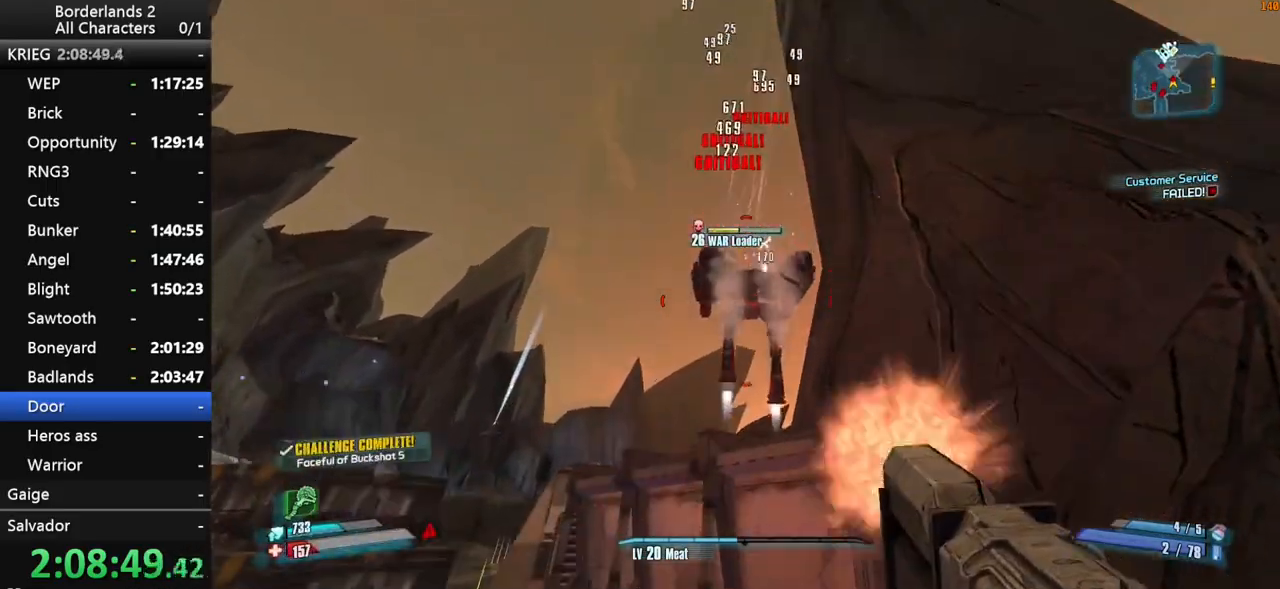
{"keys": ["a", "shift_l"], "mouse": ["wheel_down"], "mouse_move": "right", "events": [[17, "space", "down"], [167, "a", "down"], [167, "space", "up"], [267, "space", "down"], [350, "space", "up"], [350, "w", "up"]]}
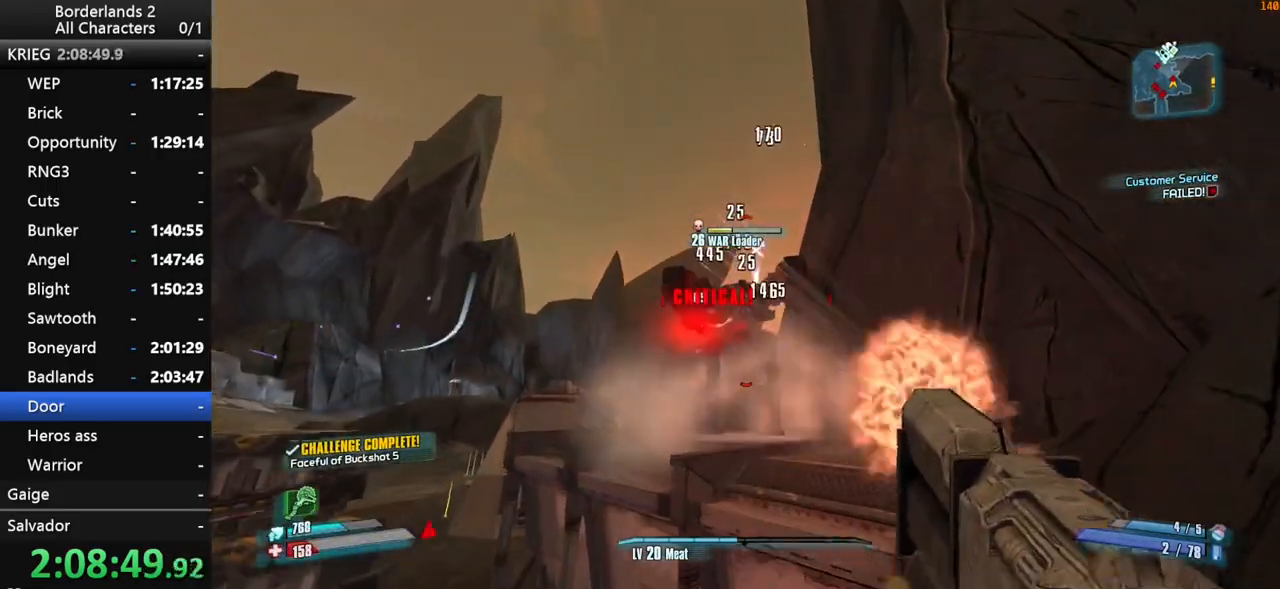
{"keys": ["s", "shift_l"], "mouse": ["wheel_down"], "mouse_move": "up-right", "events": [[183, "a", "up"], [467, "s", "down"]]}
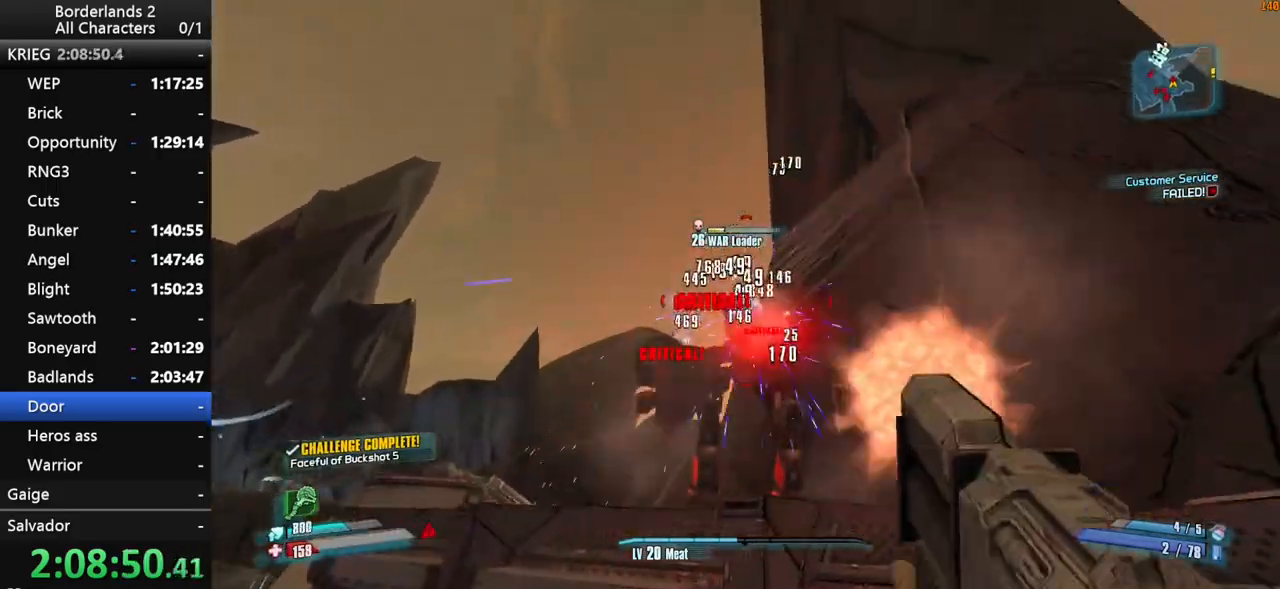
{"keys": ["shift_l", "space"], "mouse": ["wheel_down"], "mouse_move": "down-right", "events": [[50, "a", "down"], [100, "s", "up"], [383, "space", "down"], [433, "a", "up"]]}
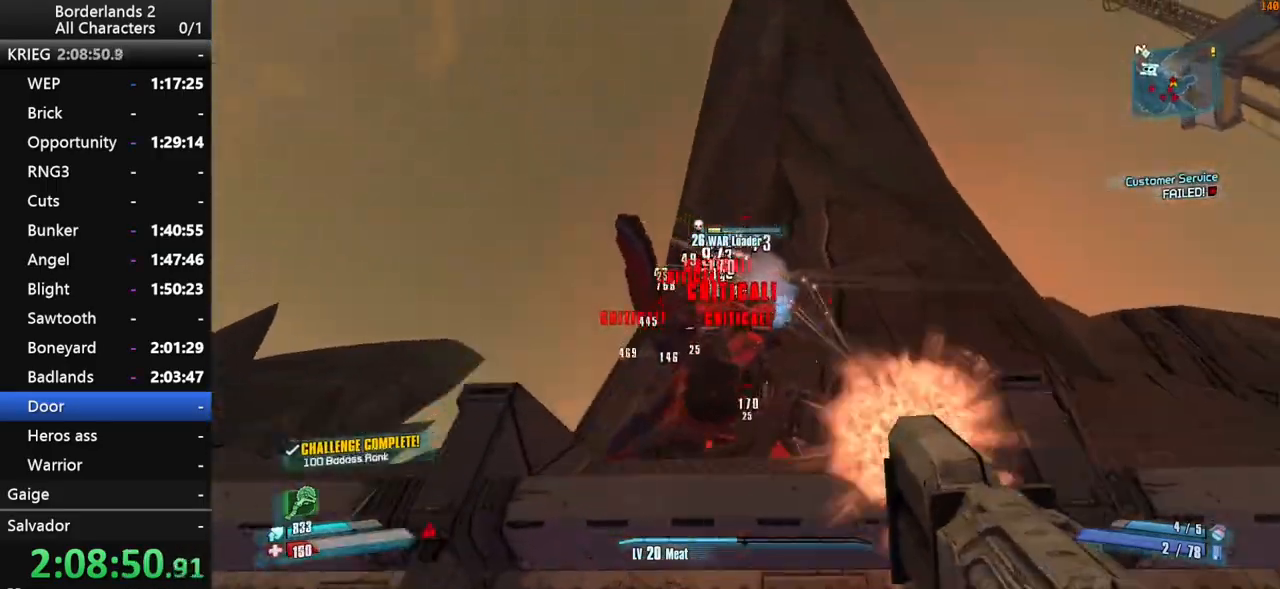
{"keys": ["shift_l"], "mouse": ["wheel_down"], "mouse_move": "still", "events": [[17, "d", "down"], [17, "space", "up"], [500, "d", "up"]]}
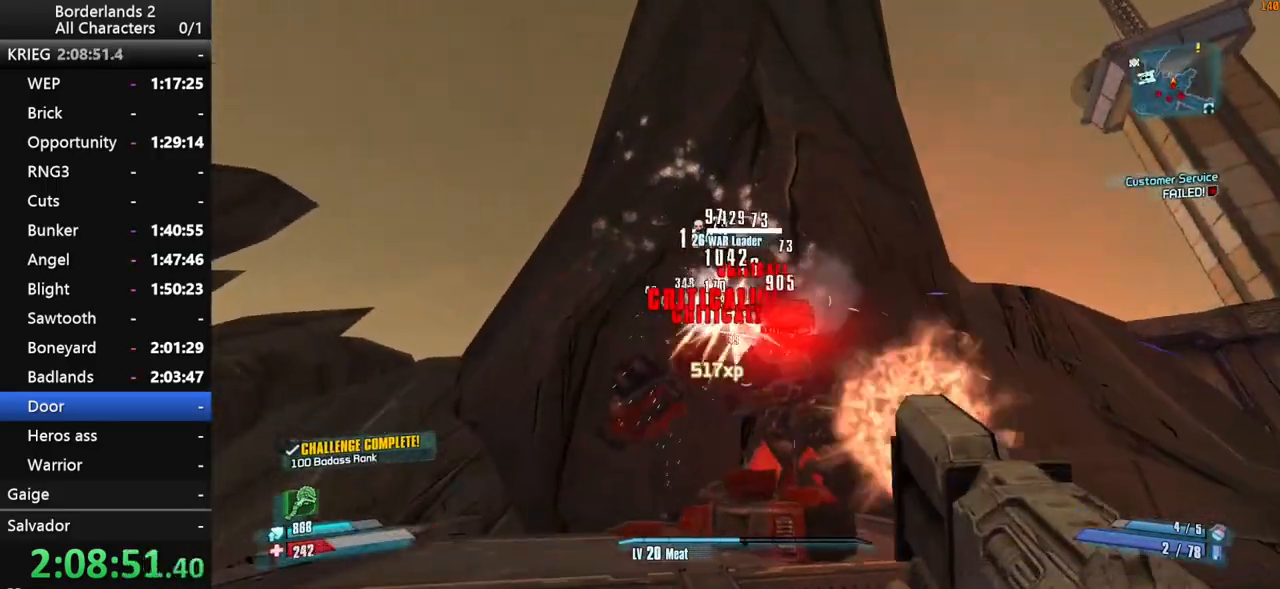
{"keys": ["a", "shift_l", "w"], "mouse": [], "mouse_move": "still", "events": [[83, "a", "down"], [233, "shift_l", "up"], [367, "mouse_wheel_down", "up"], [367, "w", "down"], [467, "shift_l", "down"]]}
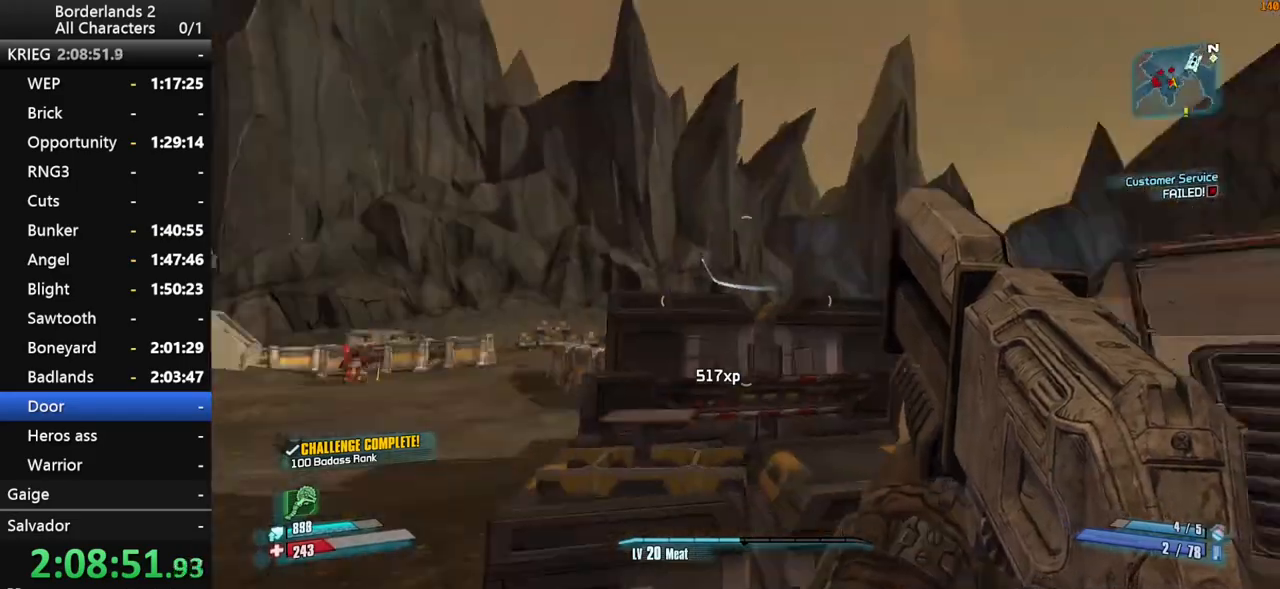
{"keys": ["shift_l", "w"], "mouse": [], "mouse_move": "up", "events": [[17, "a", "up"], [50, "shift_l", "up"], [100, "shift_l", "down"], [150, "d", "down"], [333, "d", "up"]]}
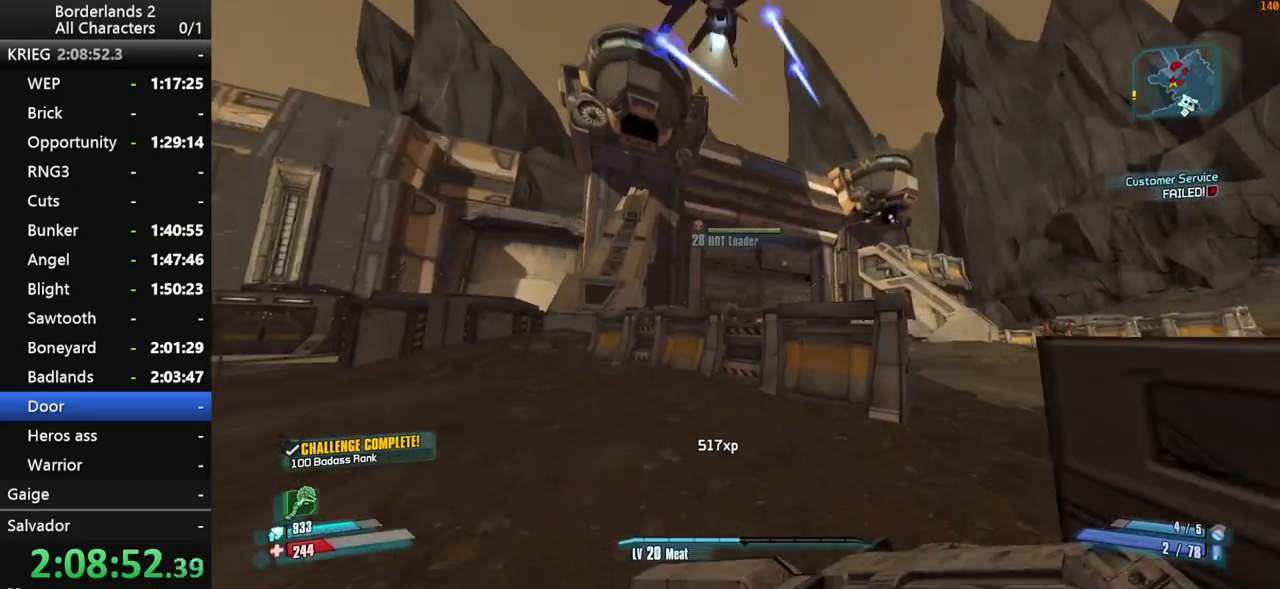
{"keys": ["shift_l", "w"], "mouse": [], "mouse_move": "up-left", "events": [[117, "d", "down"], [400, "d", "up"]]}
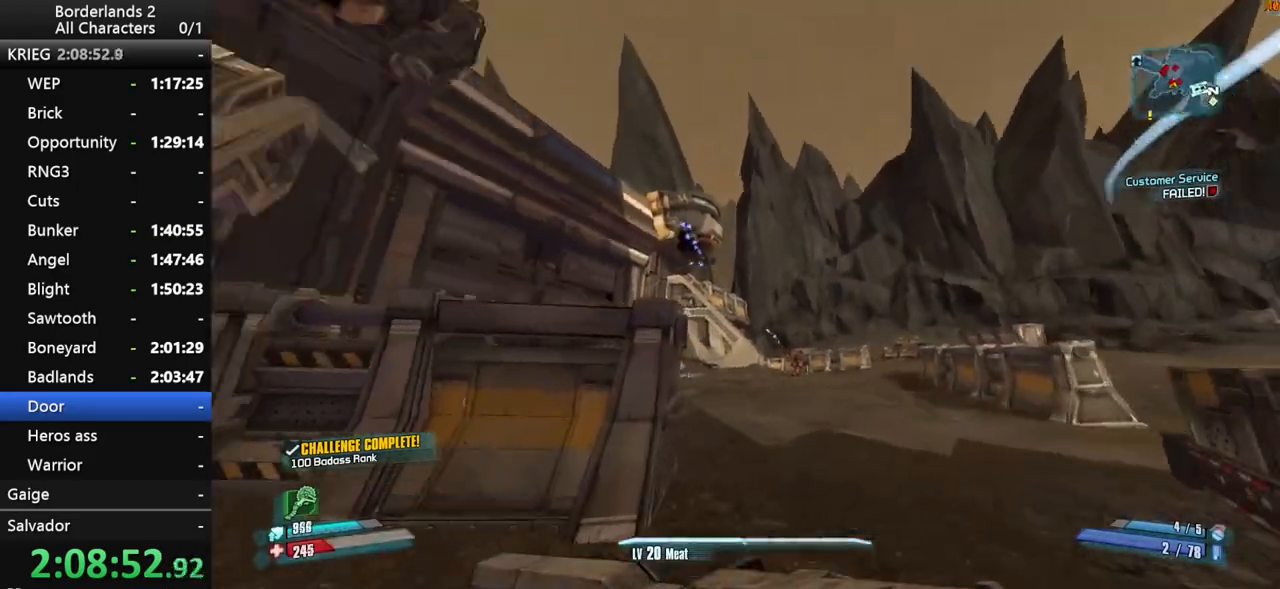
{"keys": ["a", "shift_l", "w"], "mouse": [], "mouse_move": "down", "events": [[33, "d", "down"], [233, "space", "down"], [283, "w", "up"], [317, "a", "down"], [367, "d", "up"], [367, "space", "up"], [367, "w", "down"]]}
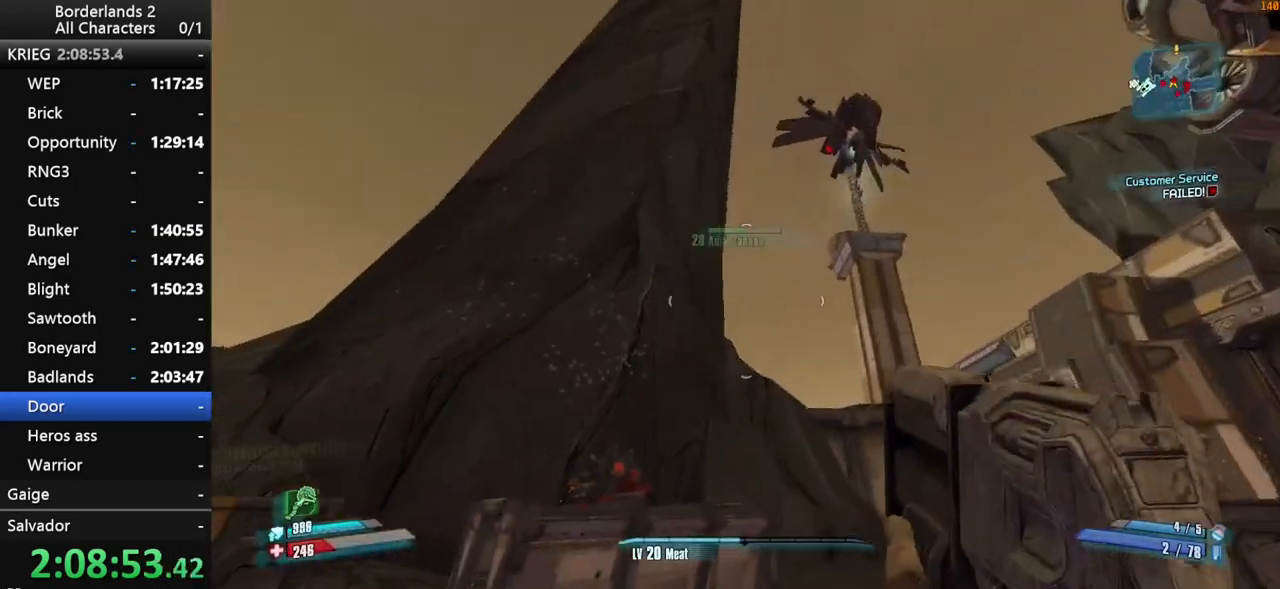
{"keys": ["shift_l", "w"], "mouse": ["right", "wheel_down"], "mouse_move": "down", "events": [[50, "a", "up"], [200, "a", "down"], [200, "mouse_right", "down"], [250, "mouse_wheel_down", "down"], [333, "a", "up"]]}
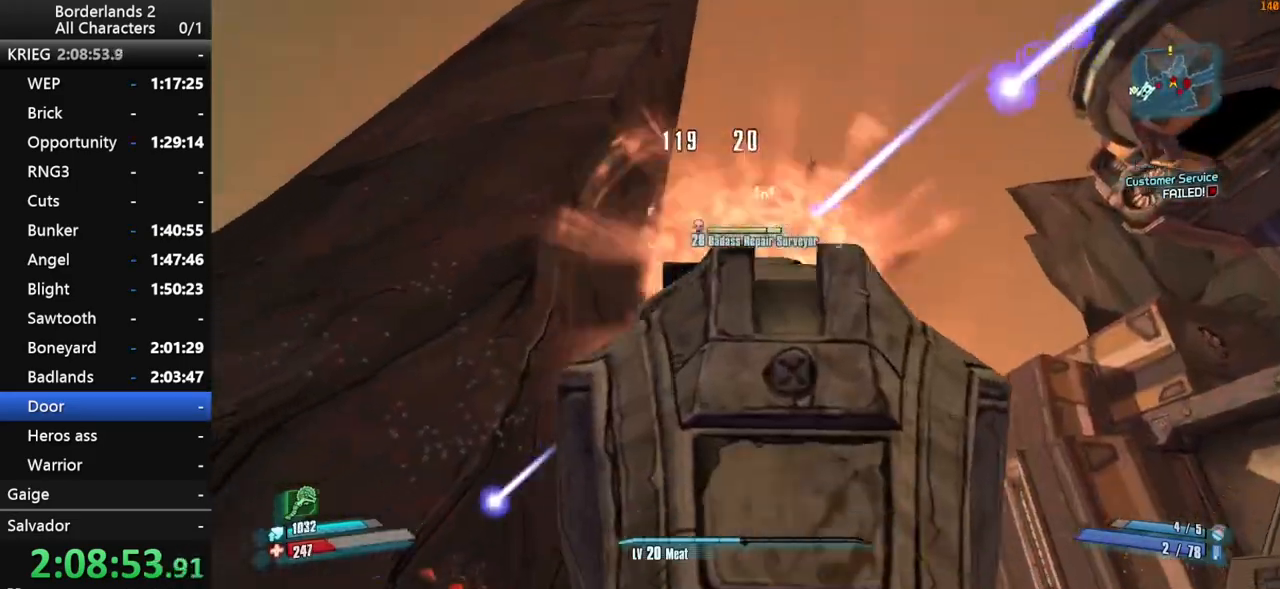
{"keys": ["d", "shift_l"], "mouse": ["wheel_down"], "mouse_move": "down", "events": [[33, "d", "down"], [267, "w", "up"], [350, "mouse_right", "up"]]}
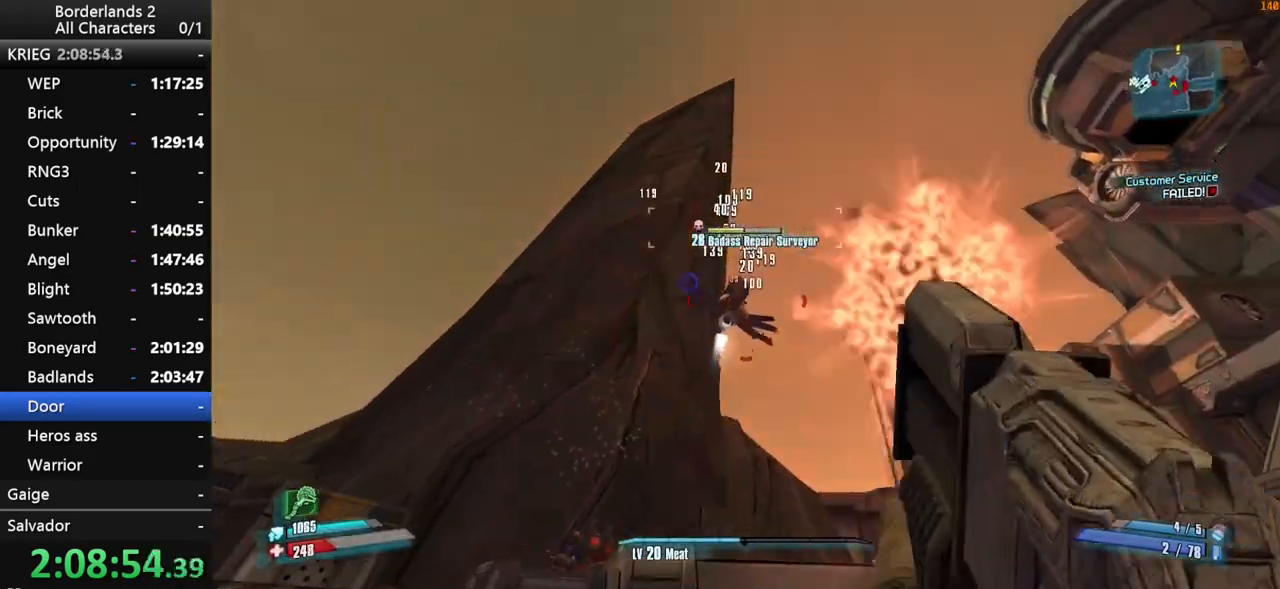
{"keys": ["d"], "mouse": ["wheel_down"], "mouse_move": "right", "events": [[133, "shift_l", "up"]]}
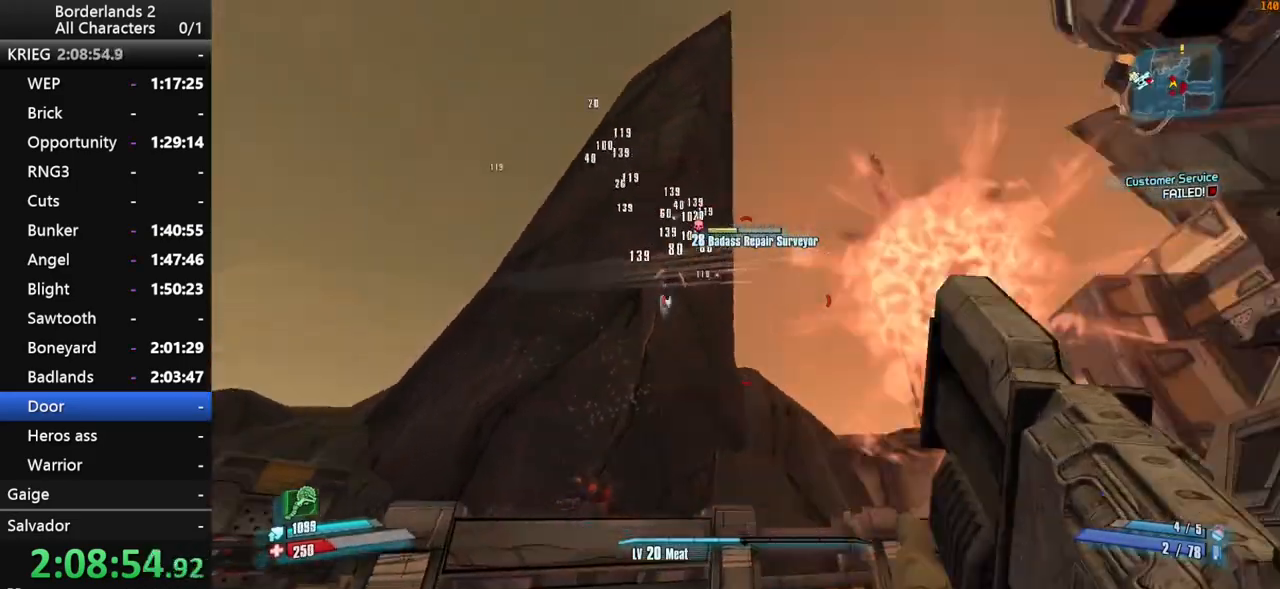
{"keys": ["shift_l", "w"], "mouse": ["wheel_down"], "mouse_move": "right", "events": [[17, "mouse_wheel_down", "up"], [17, "shift_l", "down"], [17, "w", "down"], [100, "mouse_wheel_up", "down"], [100, "shift_l", "up"], [150, "d", "up"], [150, "mouse_wheel_up", "up"], [200, "shift_l", "down"], [283, "space", "down"], [483, "mouse_wheel_down", "down"], [483, "space", "up"]]}
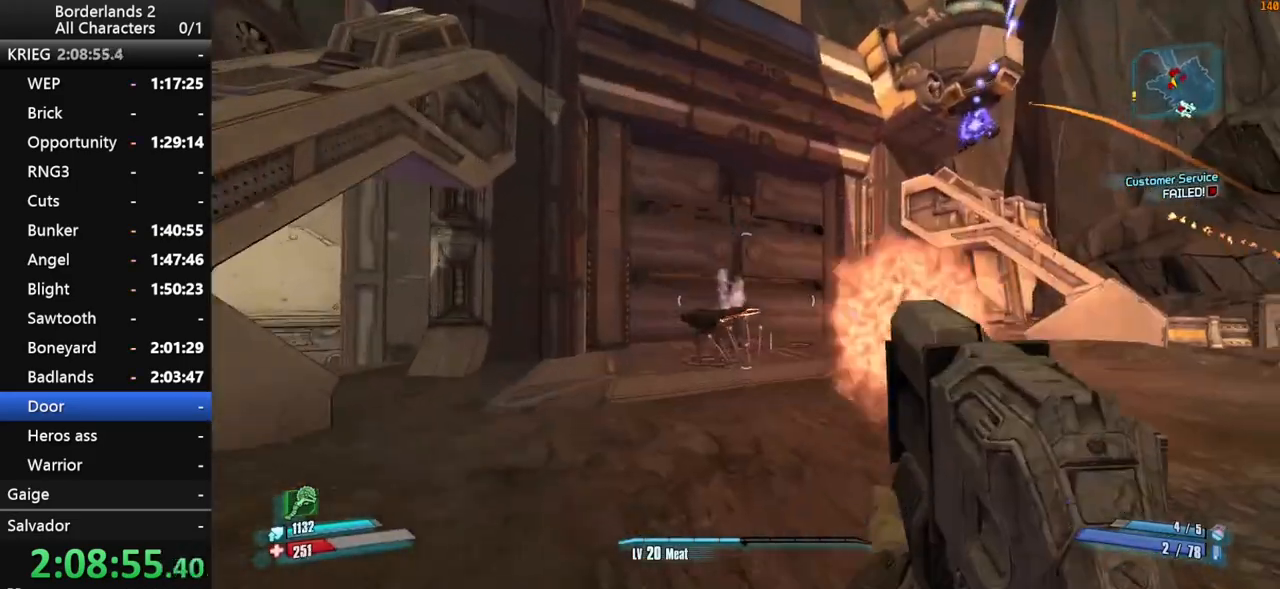
{"keys": ["shift_l", "w"], "mouse": ["wheel_down"], "mouse_move": "left", "events": [[117, "d", "down"], [300, "d", "up"]]}
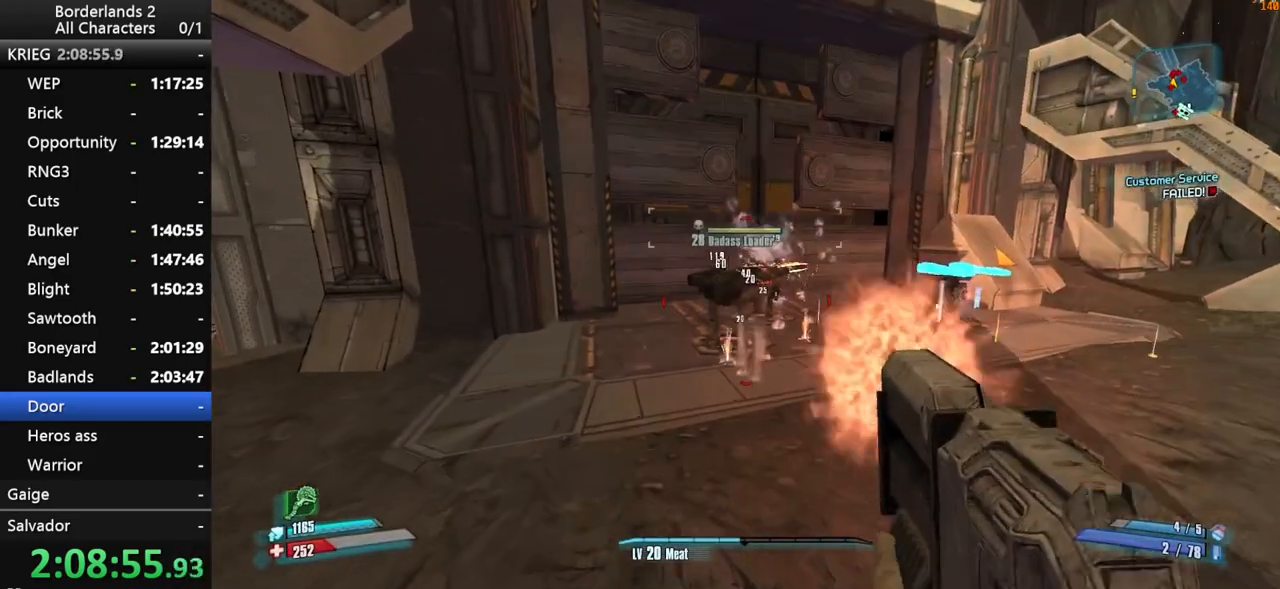
{"keys": ["w"], "mouse": ["wheel_down"], "mouse_move": "still", "events": [[467, "shift_l", "up"]]}
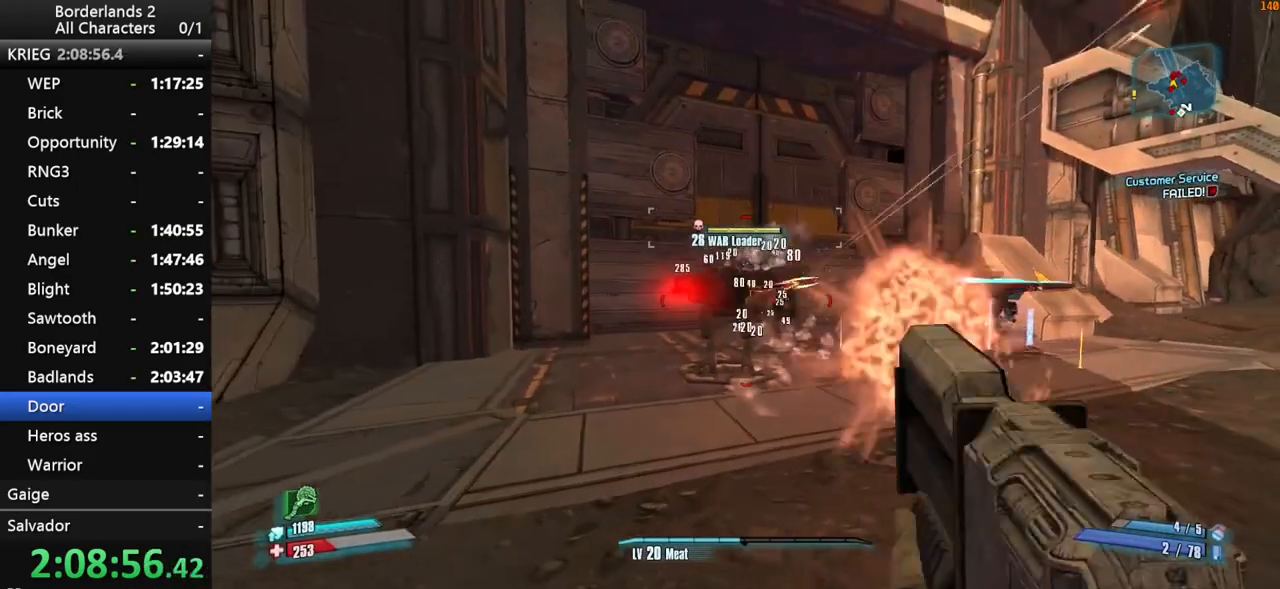
{"keys": ["d", "shift_l", "w"], "mouse": ["wheel_down"], "mouse_move": "down", "events": [[100, "mouse_wheel_down", "up"], [100, "shift_l", "down"], [150, "mouse_wheel_up", "down"], [150, "space", "down"], [200, "mouse_wheel_up", "up"], [250, "d", "down"], [250, "mouse_wheel_down", "down"], [333, "space", "up"]]}
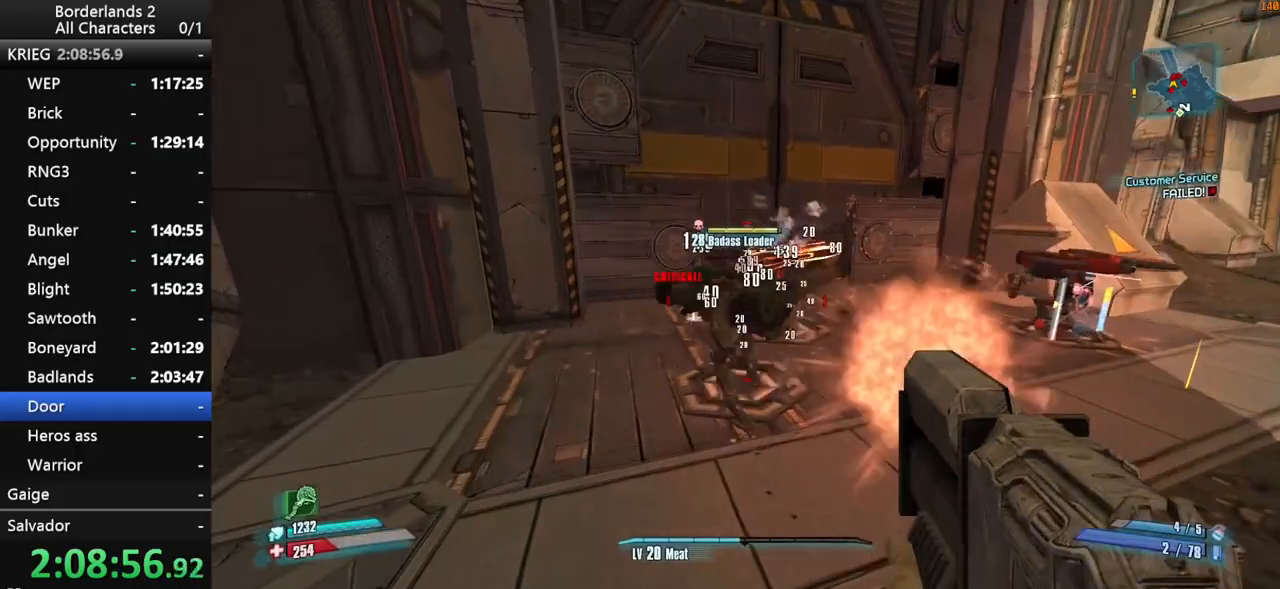
{"keys": ["d", "shift_l", "w"], "mouse": ["wheel_down"], "mouse_move": "still", "events": [[350, "d", "up"], [450, "d", "down"]]}
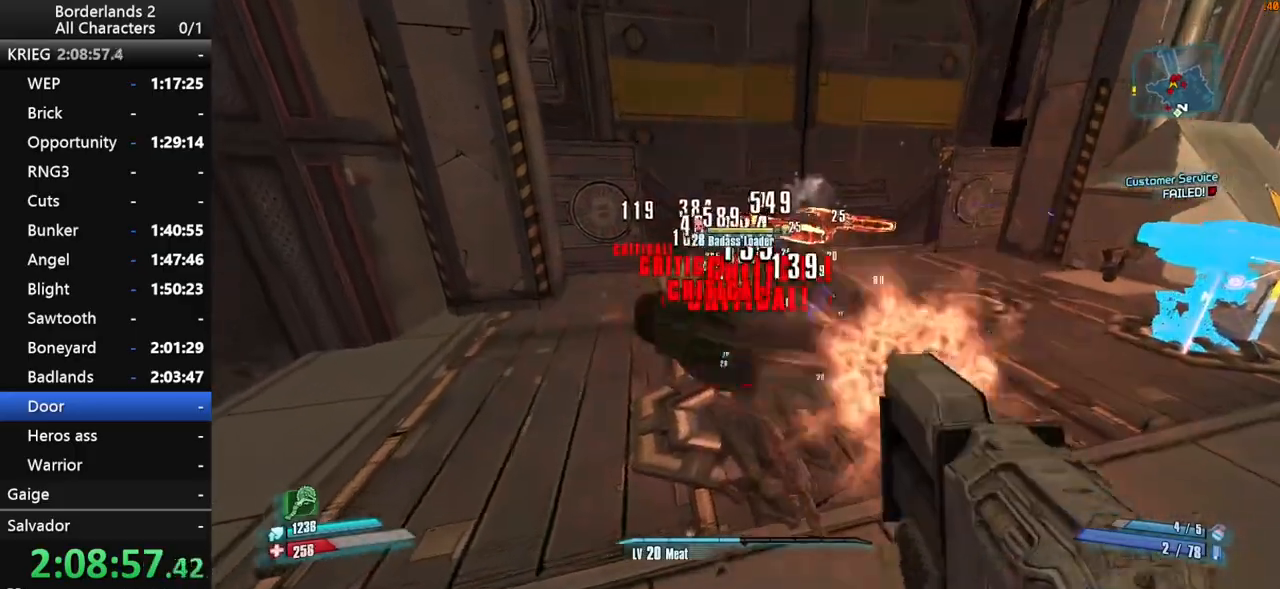
{"keys": ["d", "shift_l", "w"], "mouse": ["wheel_down"], "mouse_move": "up-left", "events": [[133, "w", "up"], [467, "w", "down"]]}
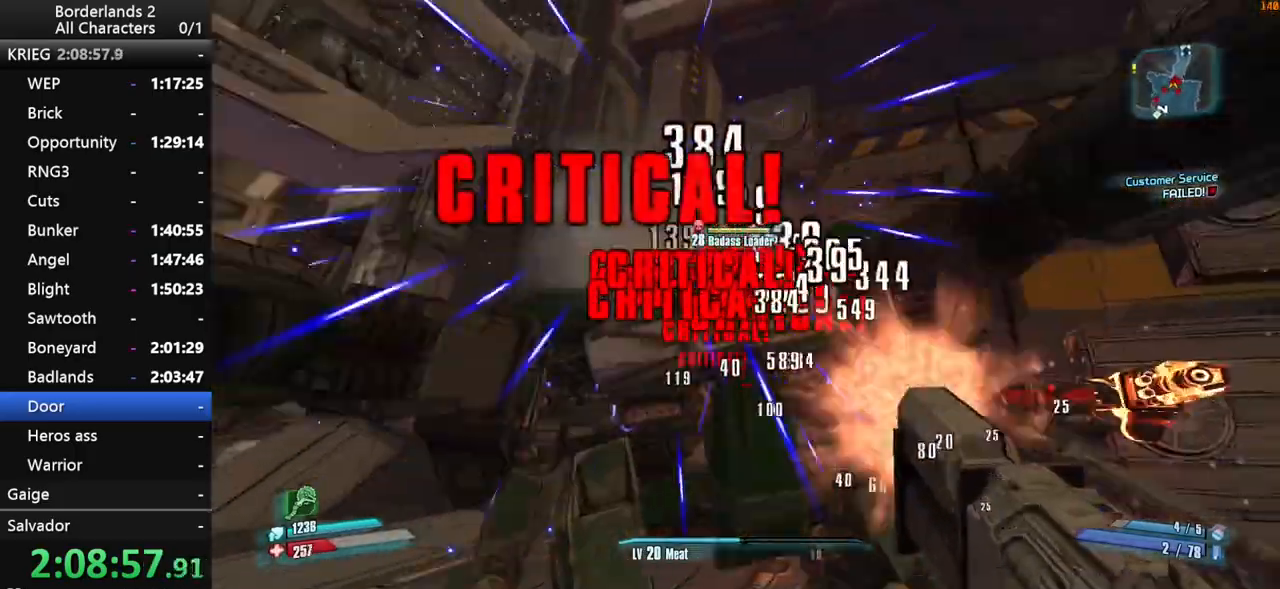
{"keys": ["shift_l"], "mouse": ["wheel_down"], "events": [[67, "d", "up"], [67, "w", "up"]]}
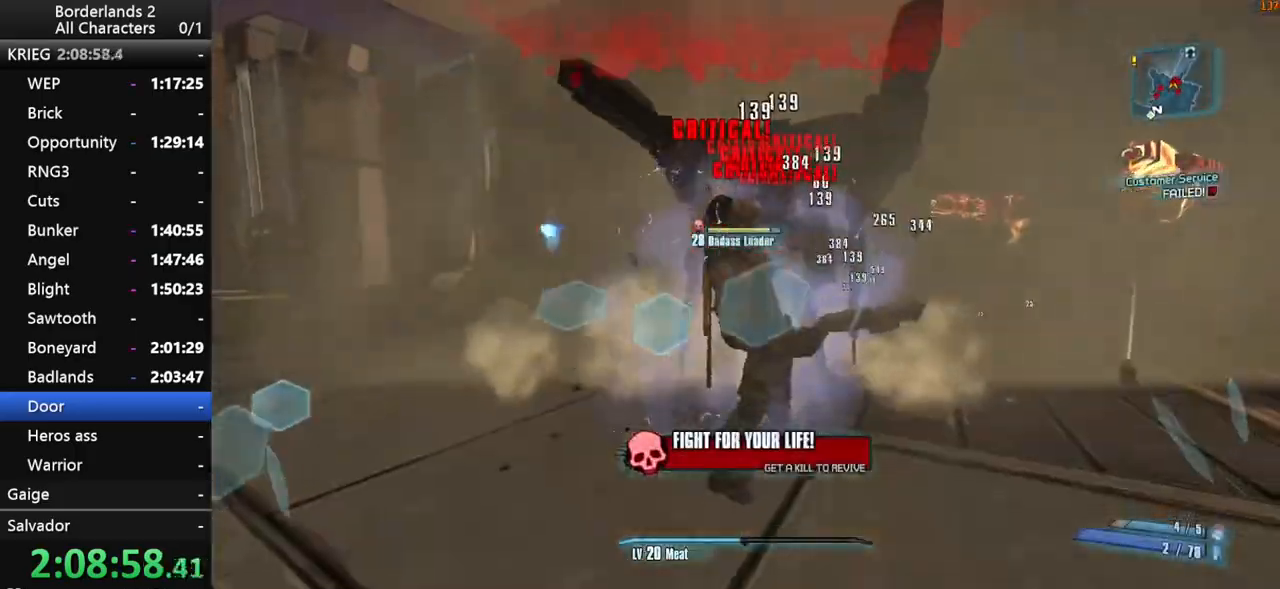
{"keys": ["shift_l"], "mouse": [], "mouse_move": "still", "events": [[450, "mouse_wheel_down", "up"]]}
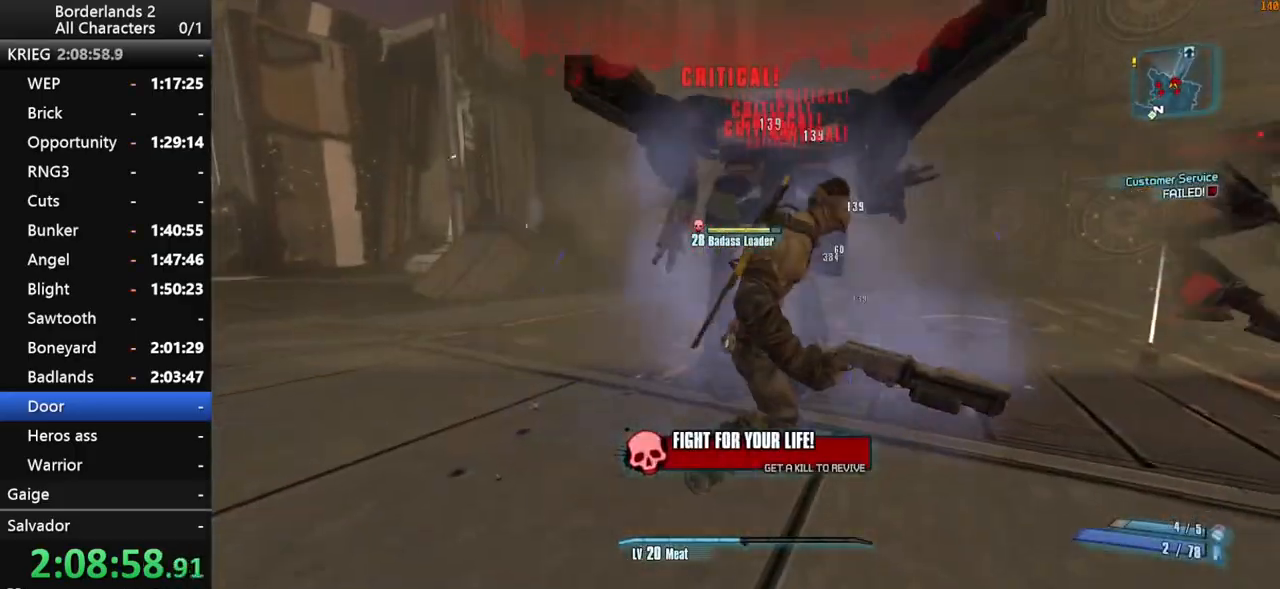
{"keys": [], "mouse": [], "mouse_move": "up", "events": [[133, "shift_l", "up"]]}
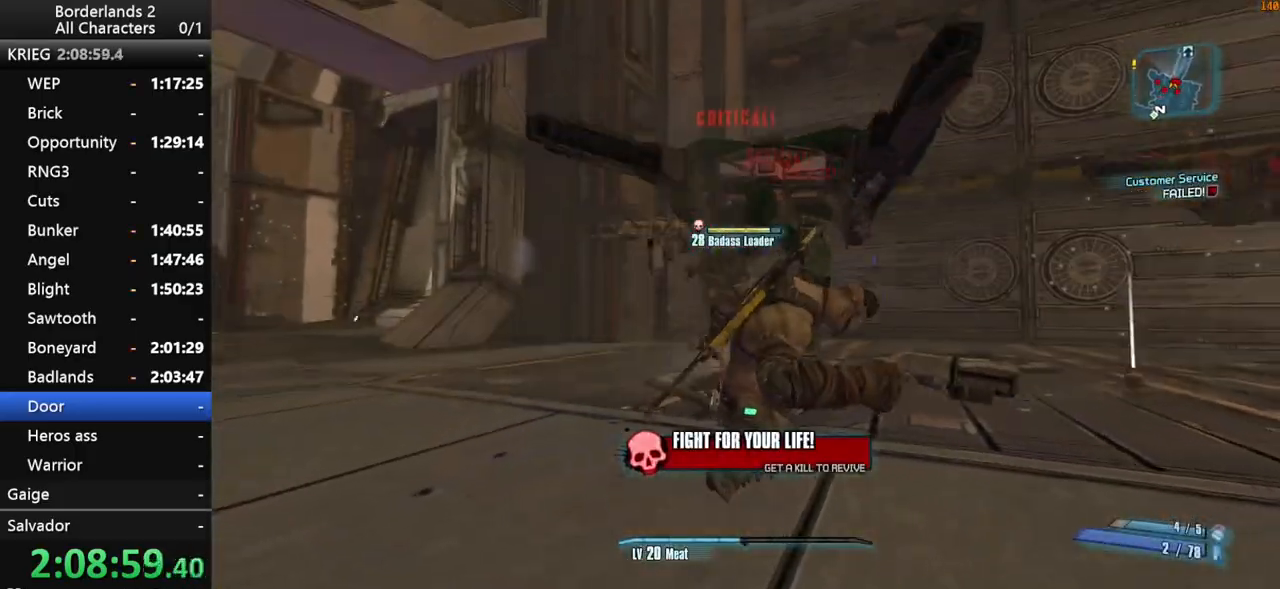
{"keys": [], "mouse": [], "mouse_move": "still", "events": []}
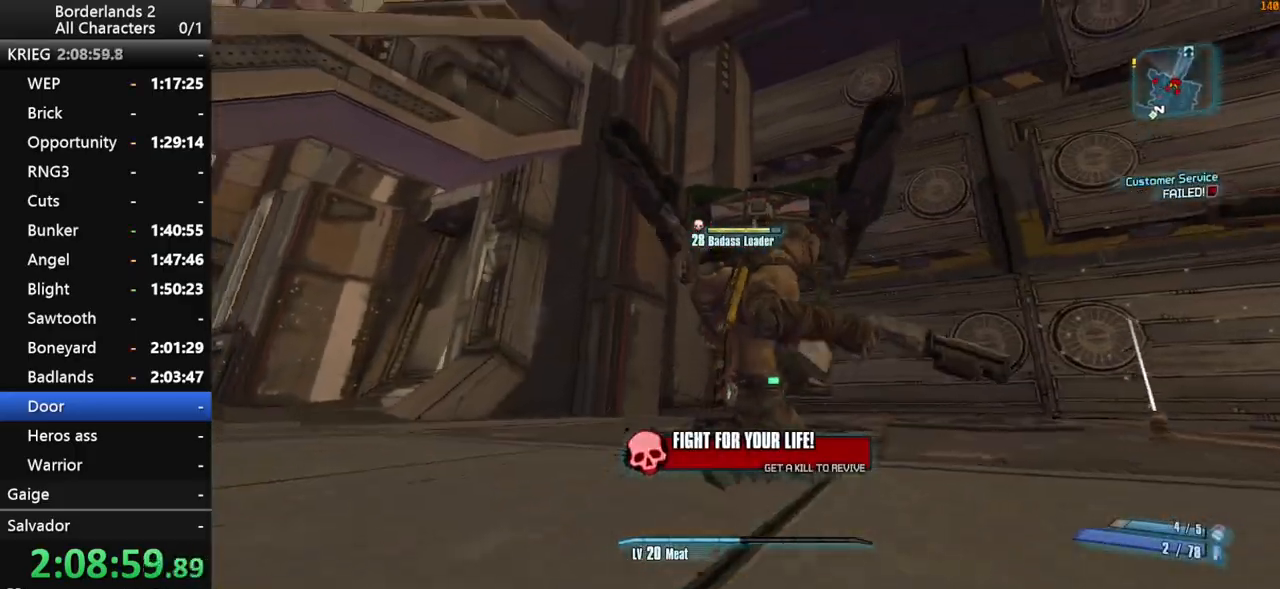
{"keys": ["shift_l"], "mouse": ["wheel_down"], "mouse_move": "right", "events": [[67, "shift_l", "down"], [400, "mouse_wheel_down", "down"]]}
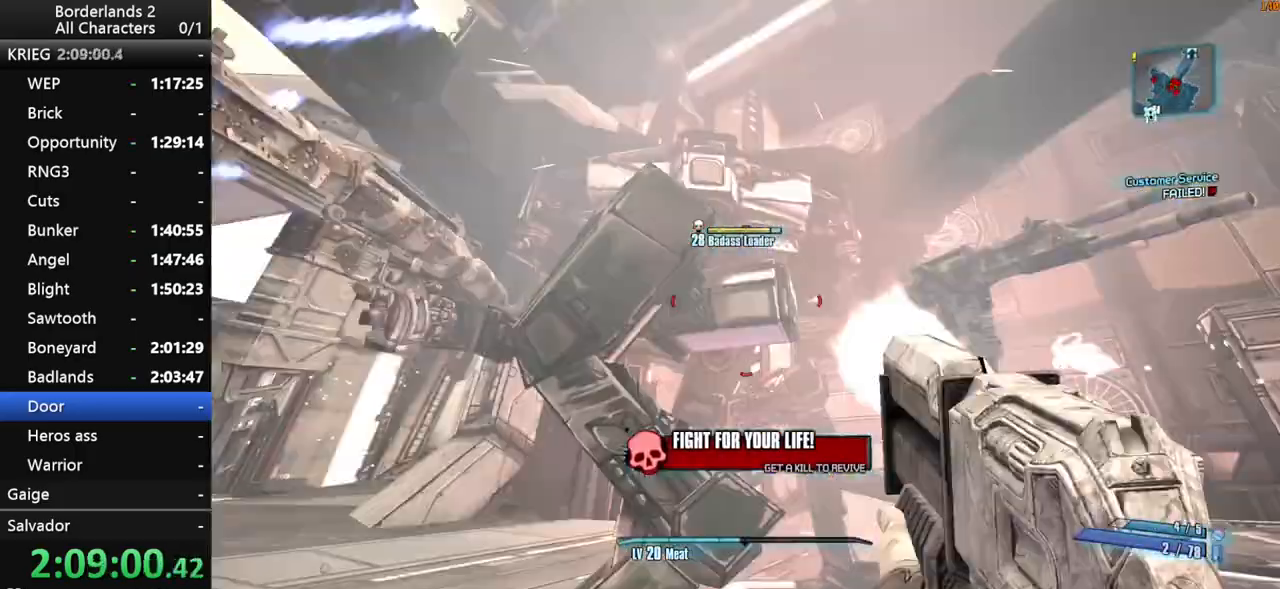
{"keys": ["shift_l"], "mouse": ["wheel_down"], "mouse_move": "down-left", "events": [[33, "d", "down"], [317, "d", "up"], [367, "a", "down"], [467, "a", "up"]]}
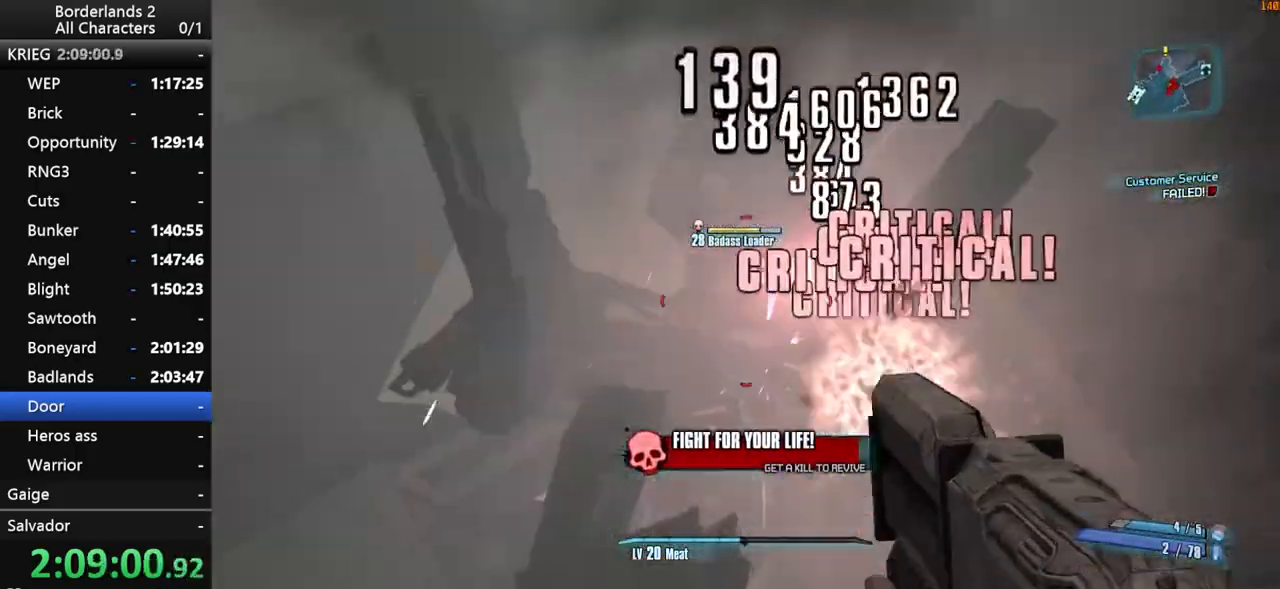
{"keys": ["shift_l", "w"], "mouse": ["wheel_down"], "mouse_move": "down-left", "events": [[17, "d", "down"], [200, "w", "down"], [433, "d", "up"]]}
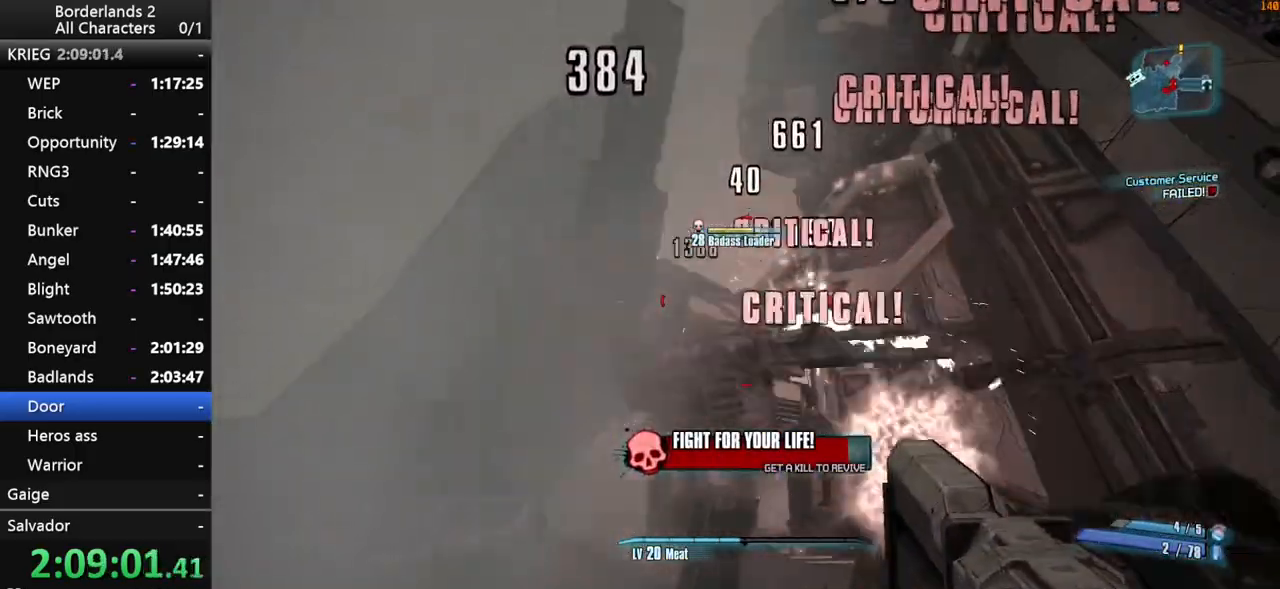
{"keys": ["d", "shift_l", "w"], "mouse": ["wheel_down"], "mouse_move": "still", "events": [[17, "d", "down"], [167, "w", "up"], [300, "w", "down"]]}
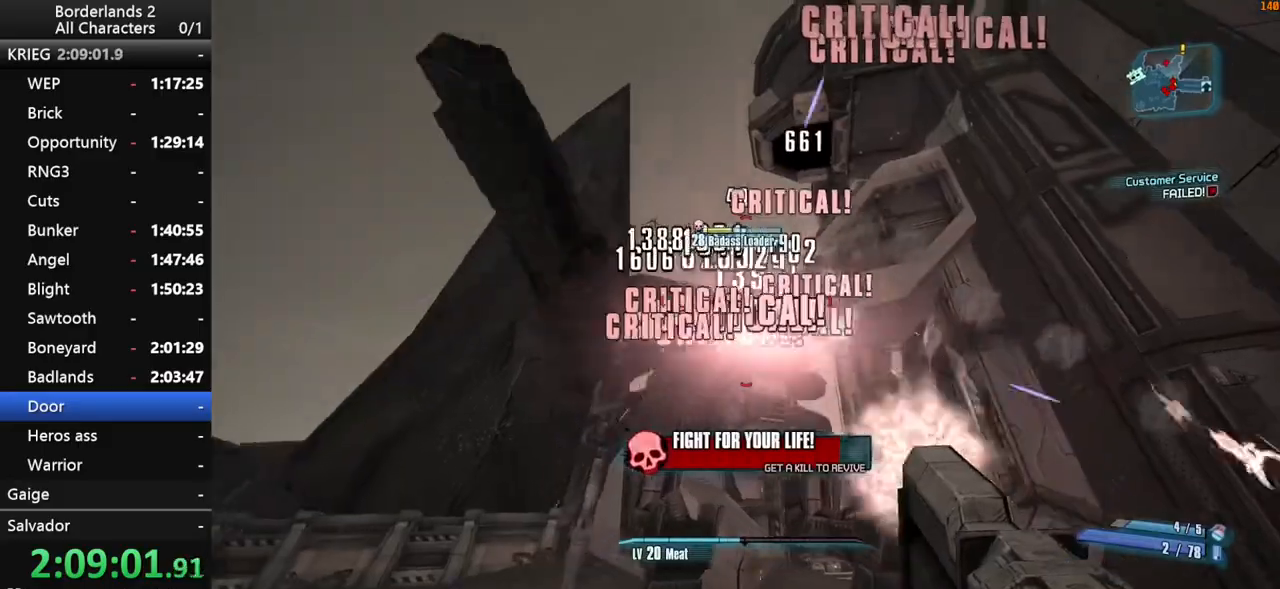
{"keys": ["d", "shift_l", "w"], "mouse": ["wheel_down"], "mouse_move": "up", "events": [[183, "d", "up"], [467, "d", "down"]]}
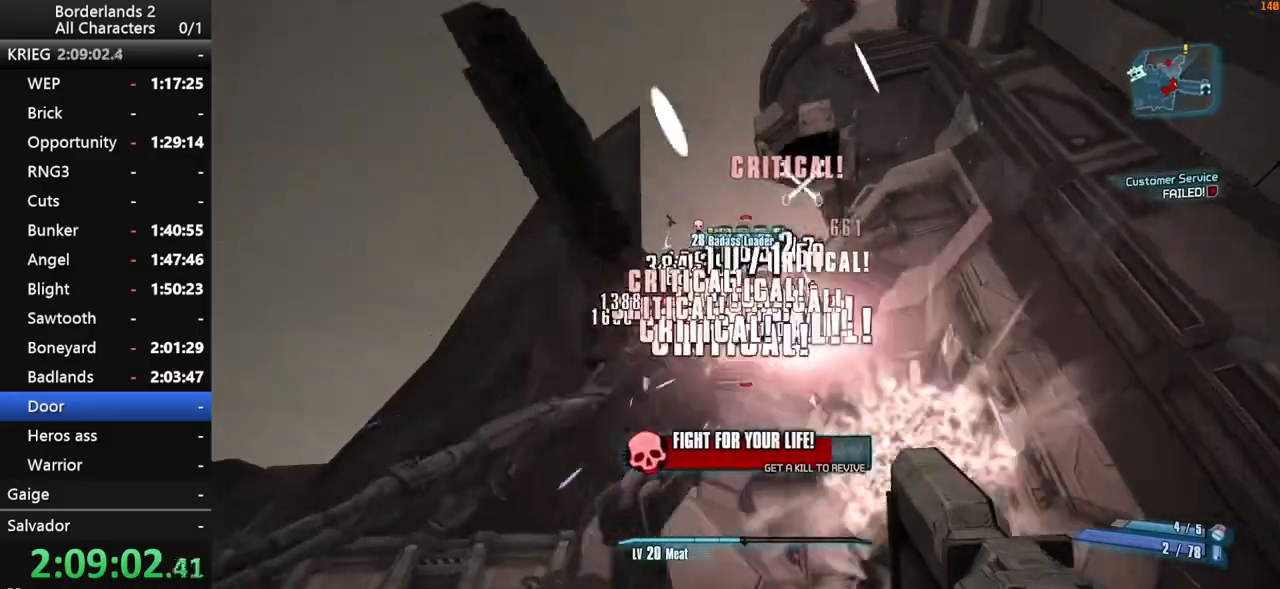
{"keys": ["shift_l"], "mouse": ["wheel_down"], "mouse_move": "still", "events": [[67, "w", "up"], [100, "d", "up"]]}
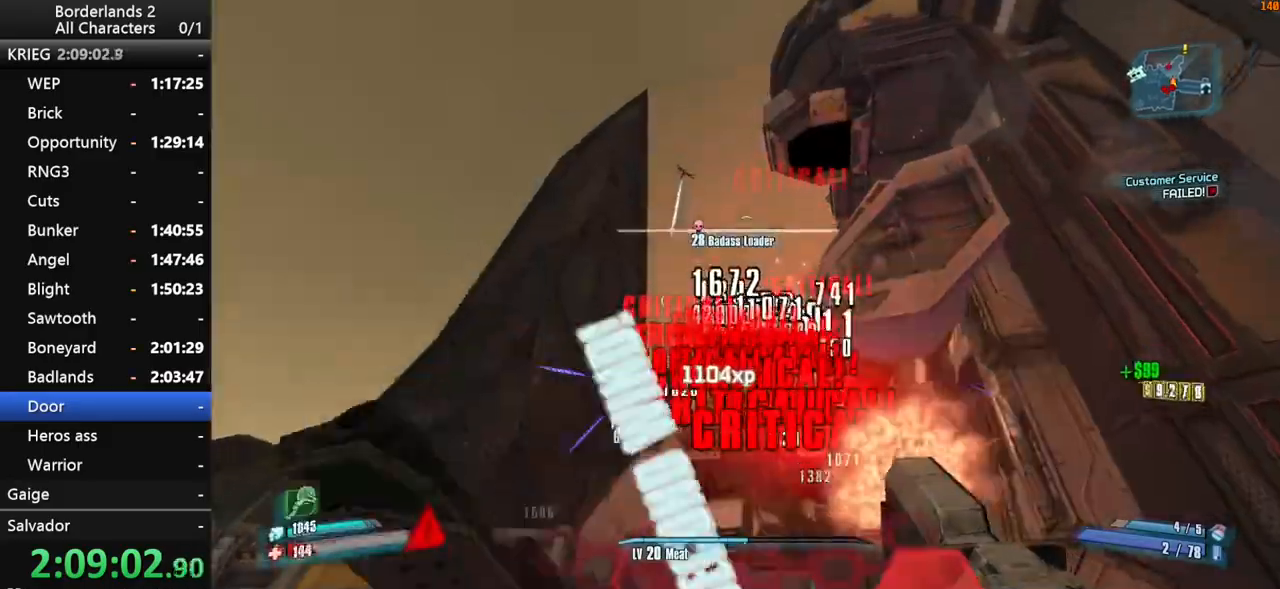
{"keys": ["d", "shift_l", "w"], "mouse": ["wheel_down"], "events": [[67, "w", "down"], [117, "a", "down"], [217, "a", "up"], [400, "d", "down"]]}
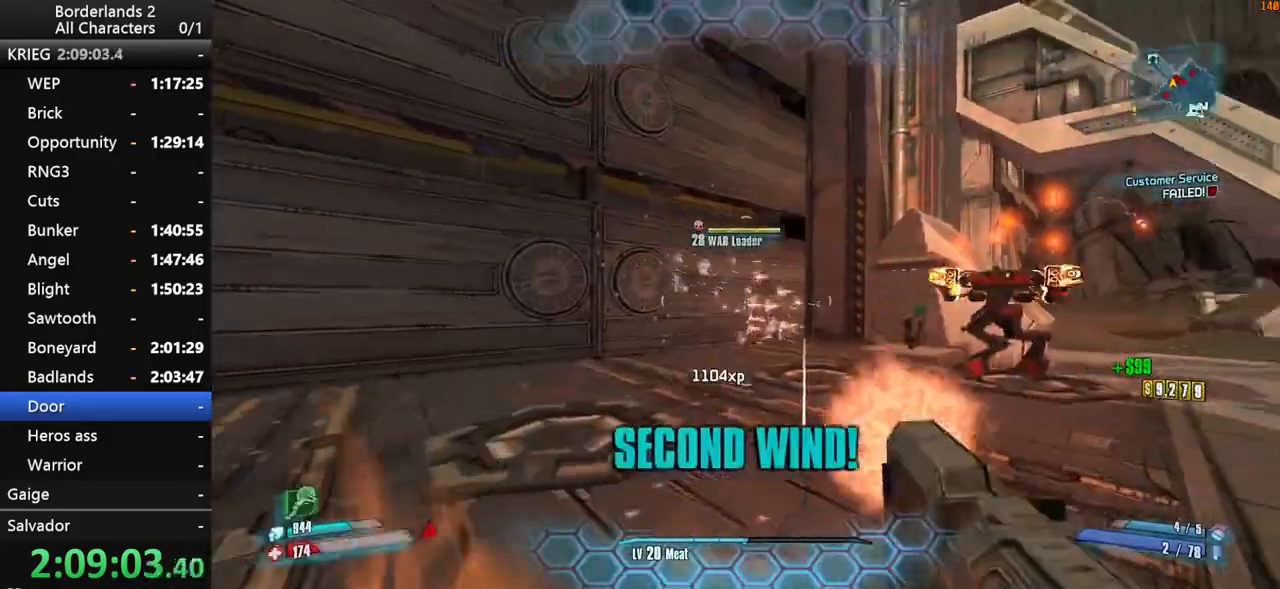
{"keys": ["shift_l", "w"], "mouse": ["wheel_down"], "events": [[133, "d", "up"]]}